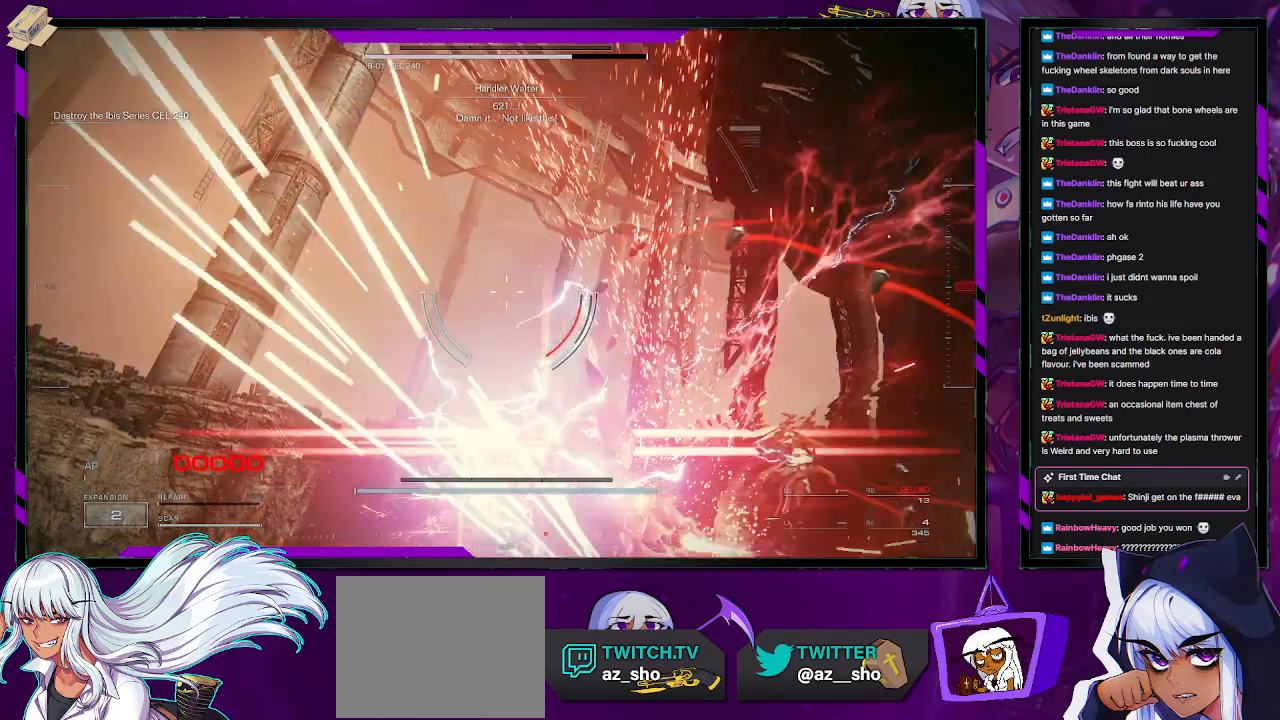
Gameplay with a controller (Xbox layout); each line is a JSON object with the inputs held at the frame after it. "events" lists button and stick changes between this image and that frame as [ms after this image, input, new state], when the widget could be followed in between.
{"buttons": [], "left_stick": "center", "right_stick": "center", "events": []}
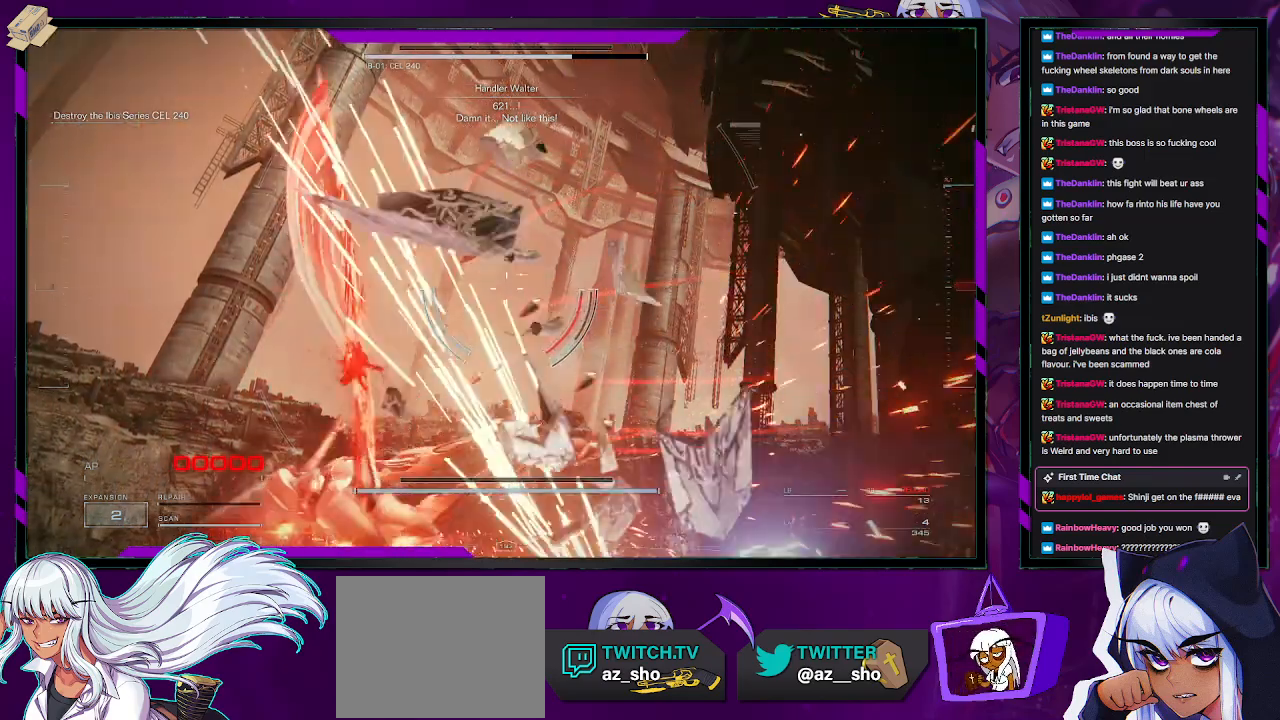
{"buttons": [], "left_stick": "center", "right_stick": "center", "events": []}
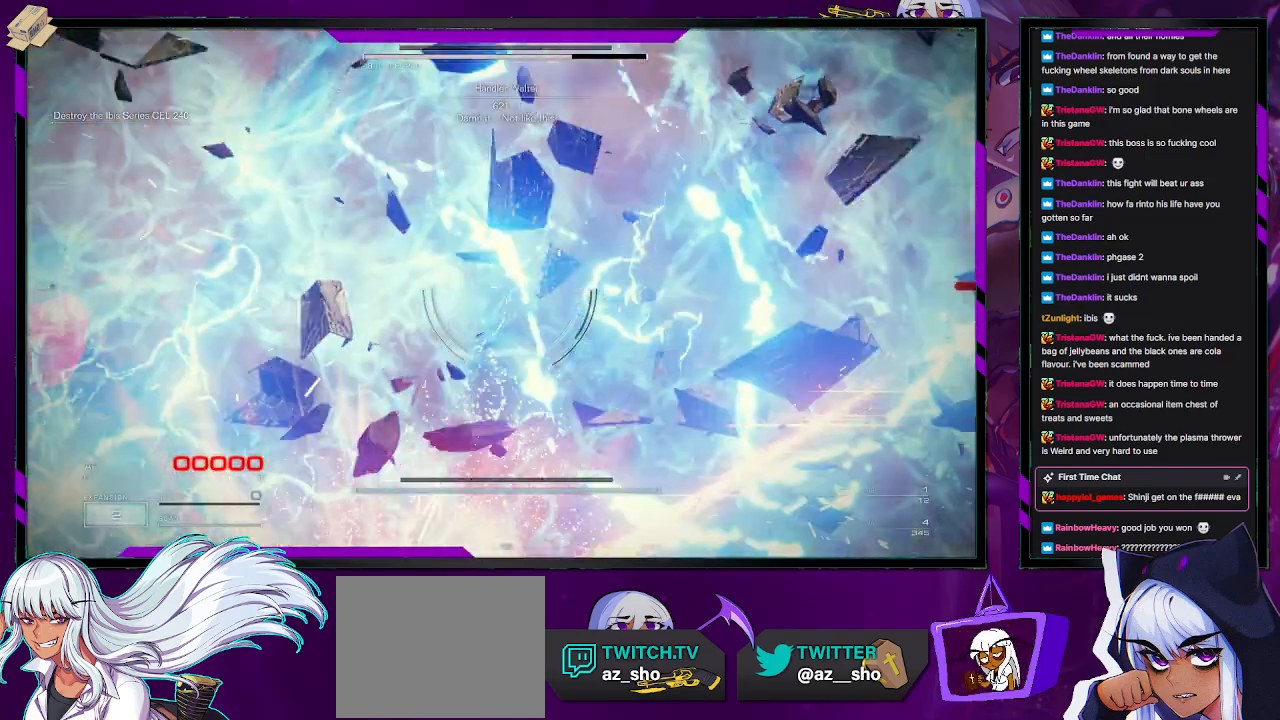
{"buttons": [], "left_stick": "center", "right_stick": "center", "events": []}
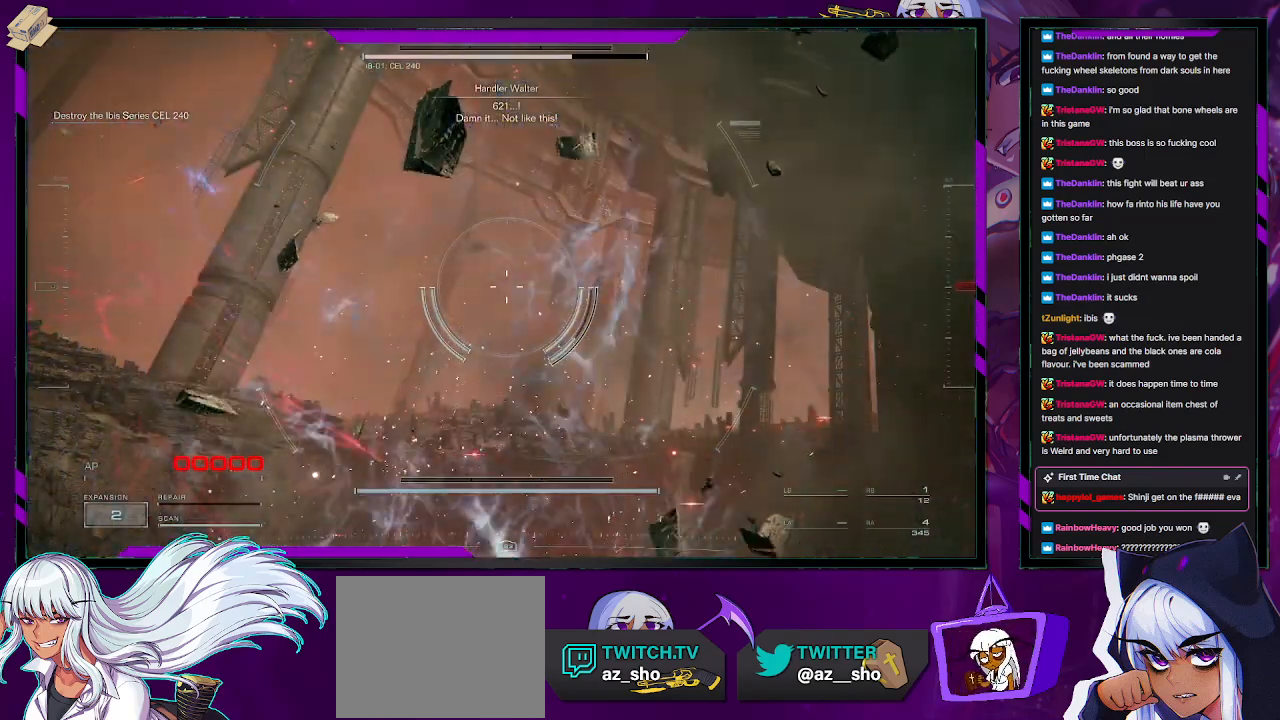
{"buttons": [], "left_stick": "center", "right_stick": "center", "events": []}
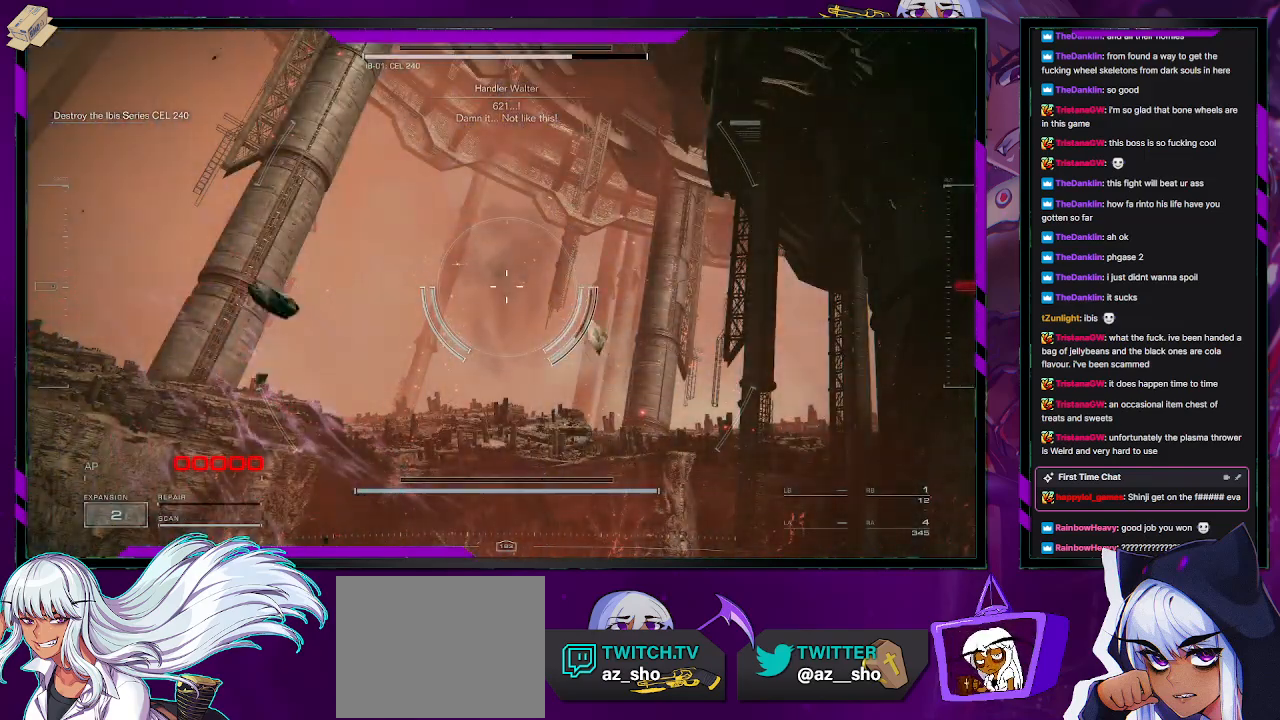
{"buttons": [], "left_stick": "center", "right_stick": "center", "events": [[217, "START", "down"], [317, "START", "up"]]}
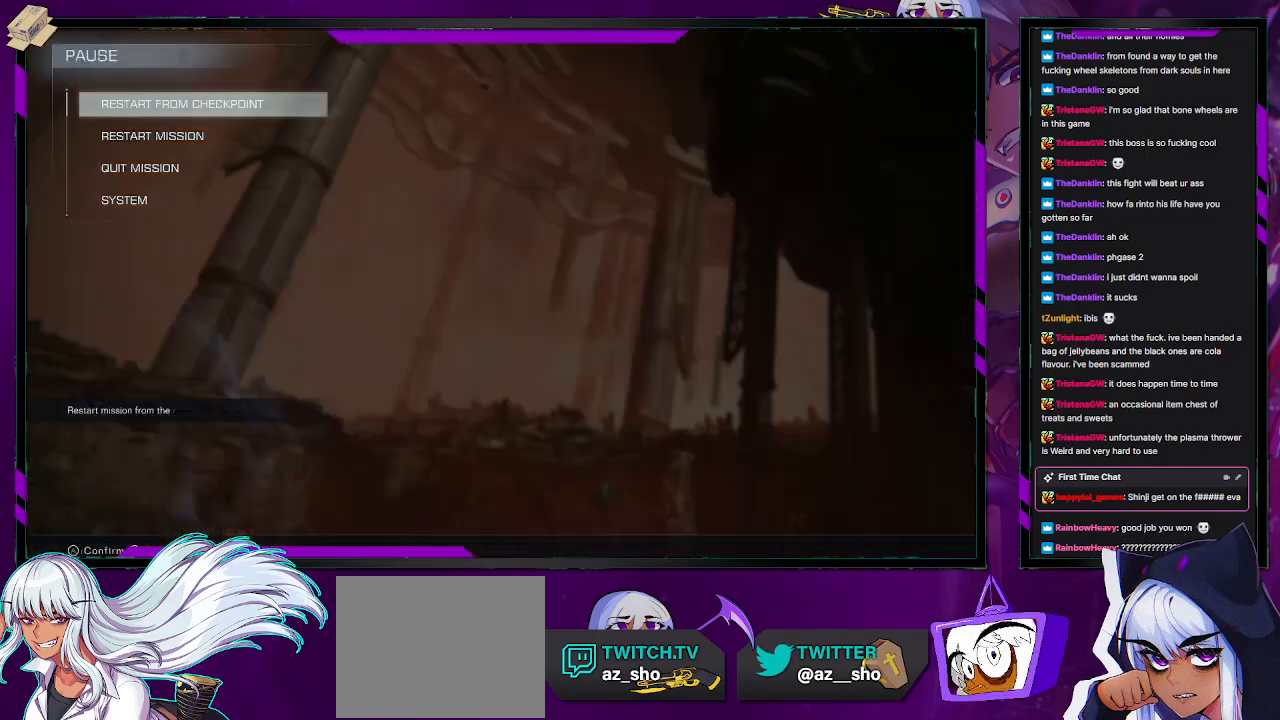
{"buttons": ["A"], "left_stick": "center", "right_stick": "center", "events": [[33, "A", "down"], [150, "A", "up"], [350, "DPAD_LEFT", "down"], [417, "DPAD_LEFT", "up"], [433, "A", "down"]]}
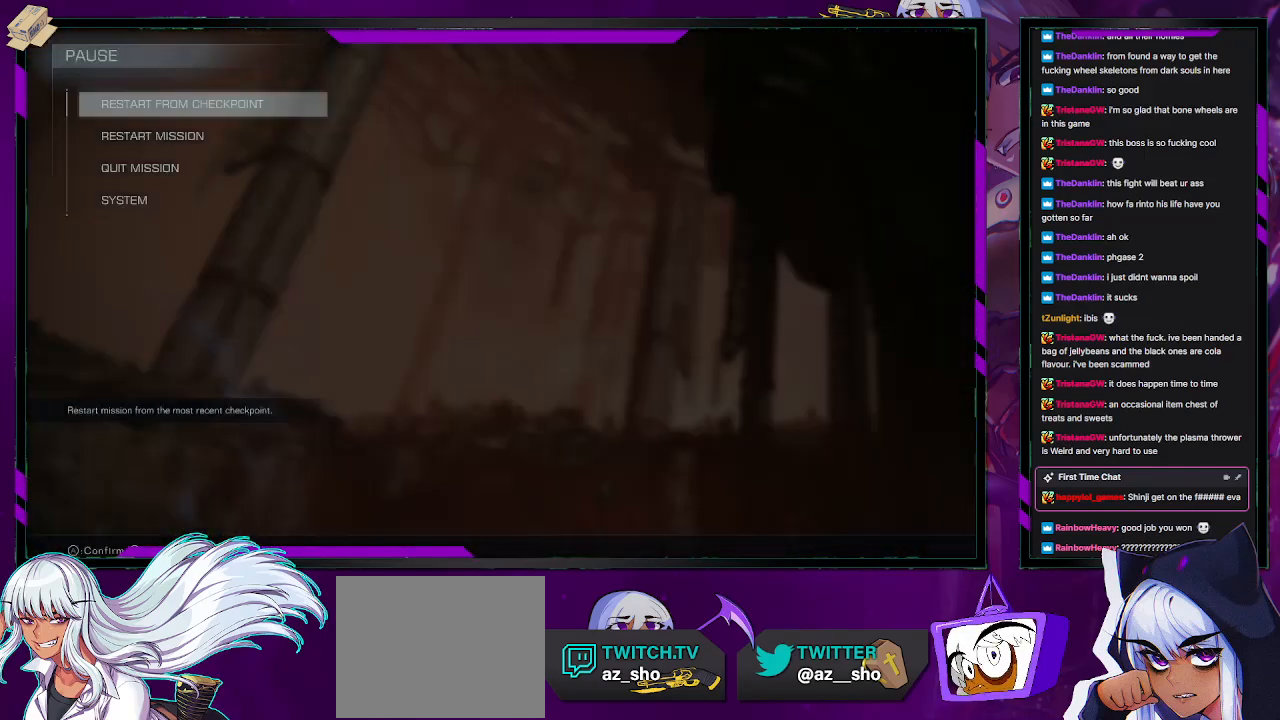
{"buttons": [], "left_stick": "center", "right_stick": "center", "events": [[17, "A", "up"], [100, "A", "down"], [167, "A", "up"], [250, "A", "down"], [283, "A", "up"]]}
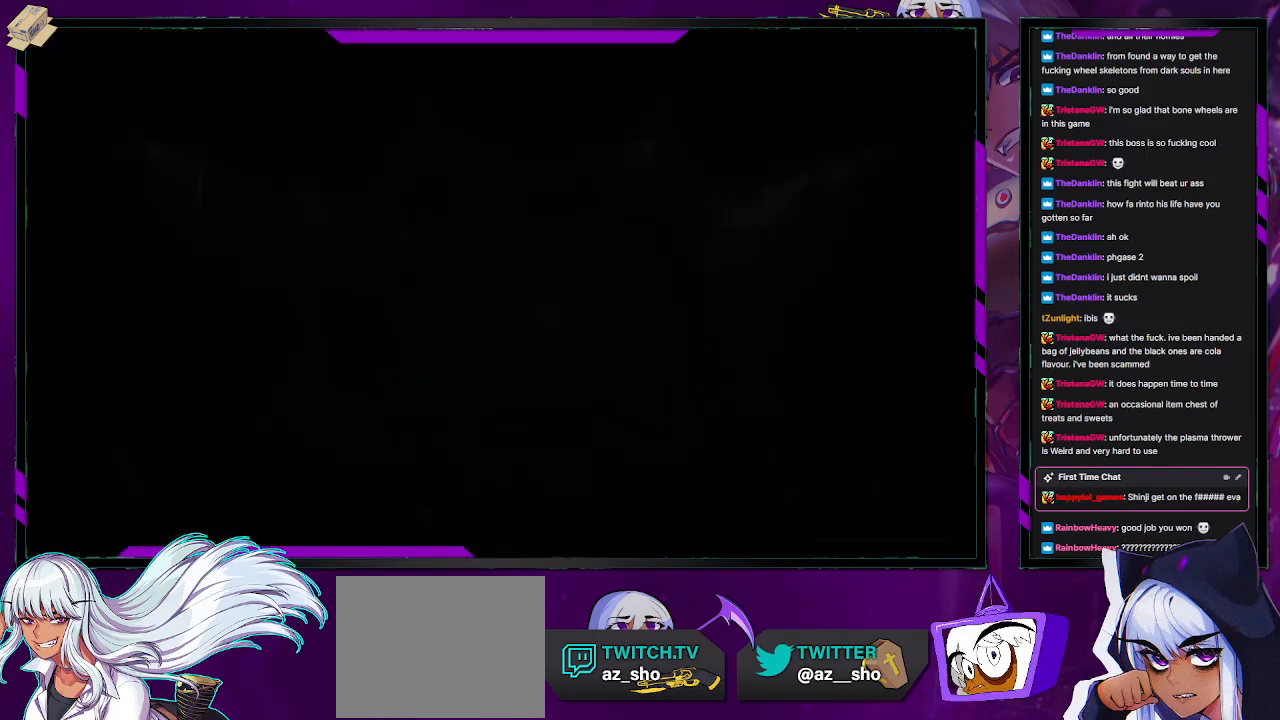
{"buttons": [], "left_stick": "center", "right_stick": "center", "events": [[83, "left_stick", "up"], [283, "left_stick", "center"]]}
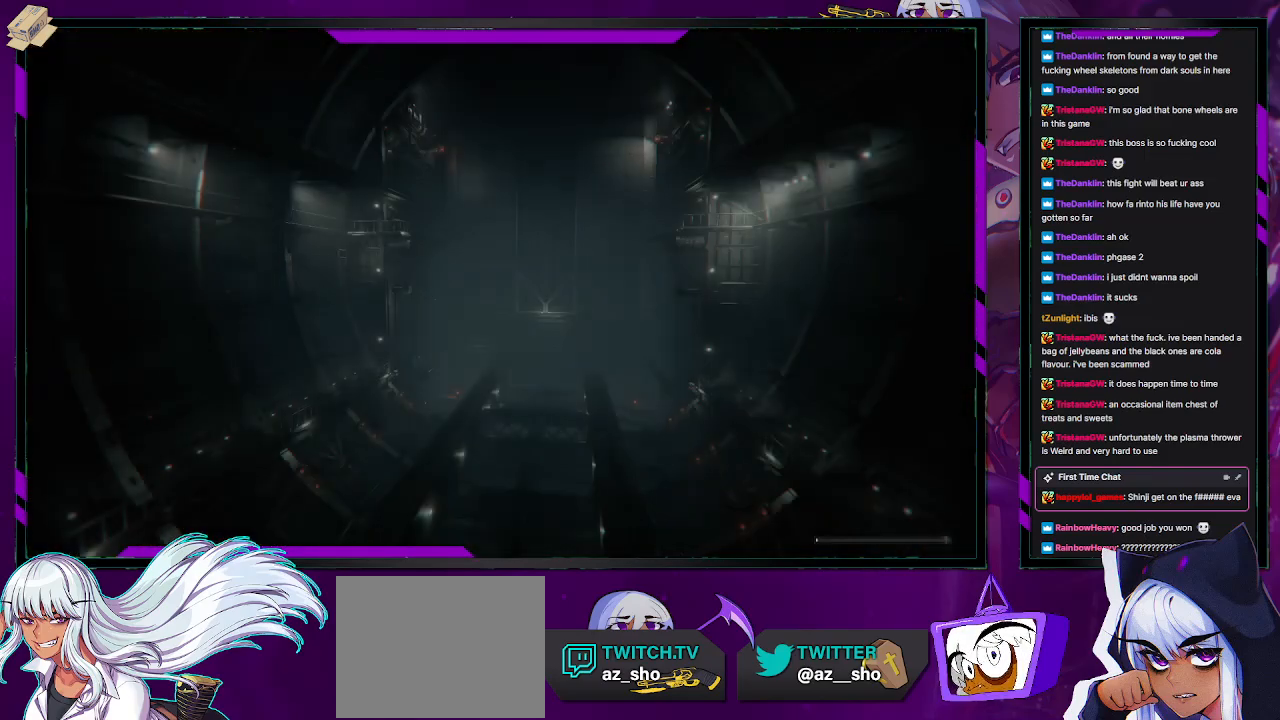
{"buttons": [], "left_stick": "center", "right_stick": "center", "events": []}
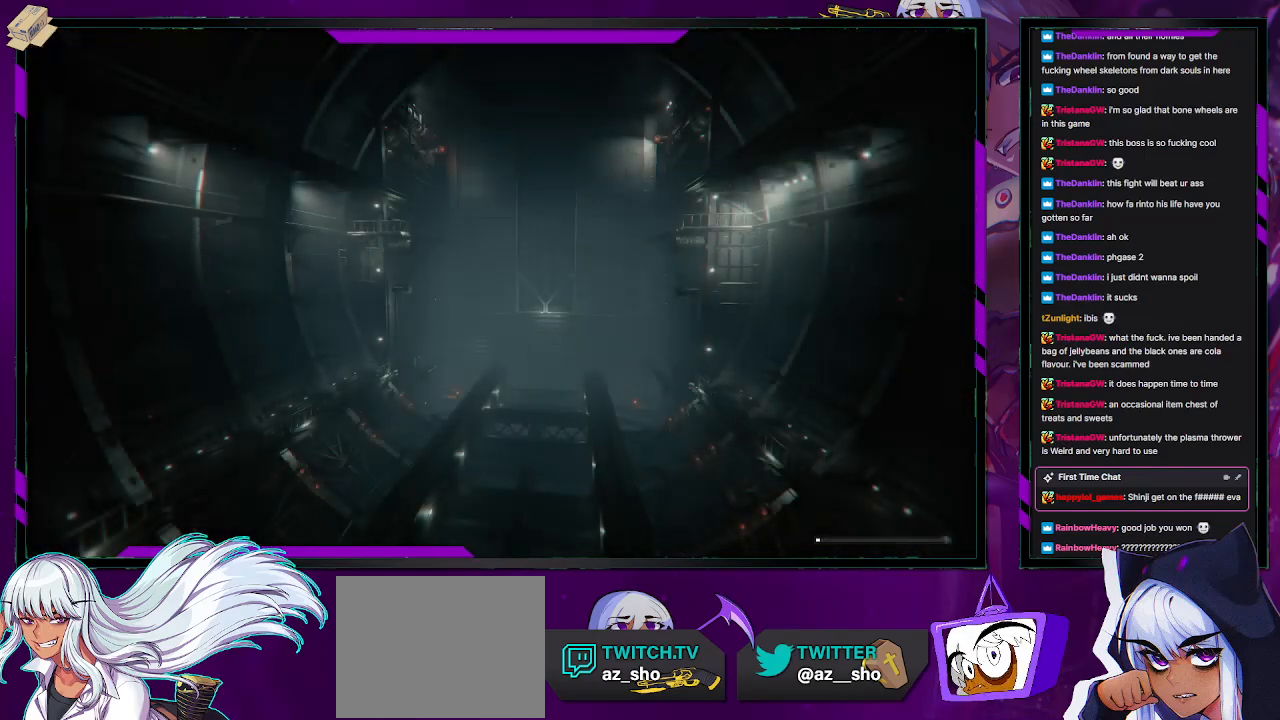
{"buttons": [], "left_stick": "center", "right_stick": "center", "events": []}
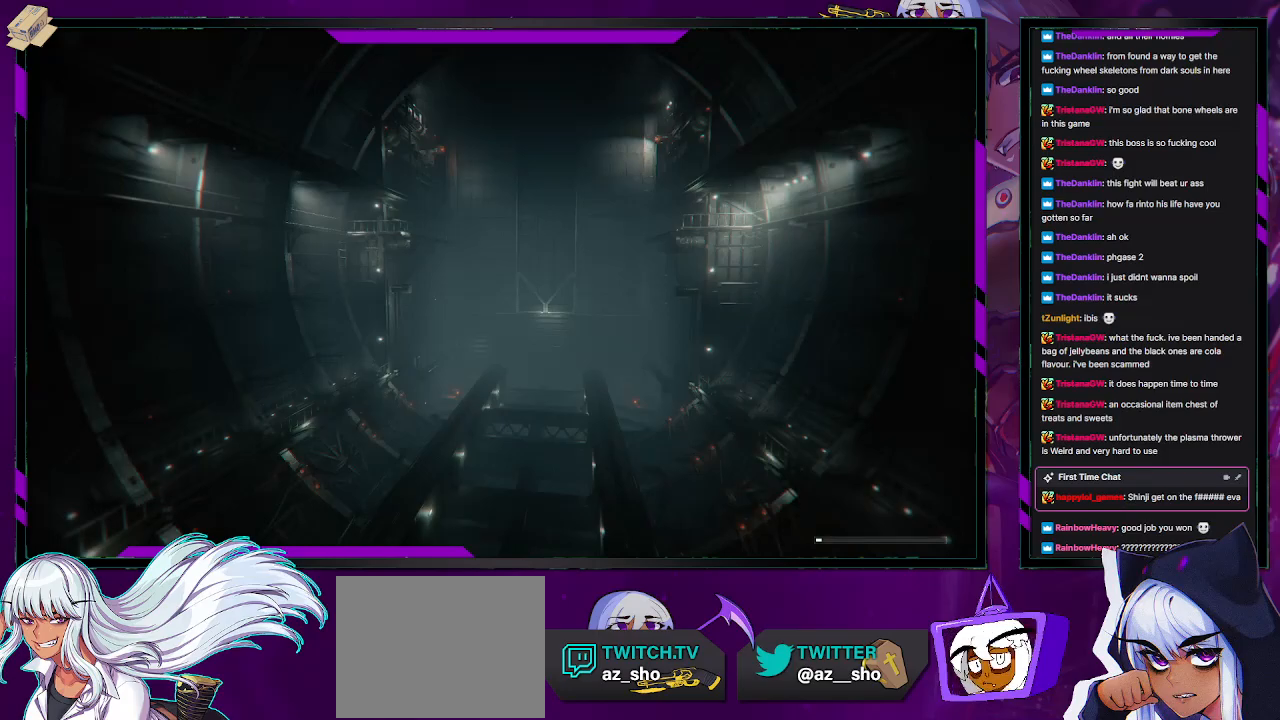
{"buttons": [], "left_stick": "left", "right_stick": "center", "events": [[417, "left_stick", "left"]]}
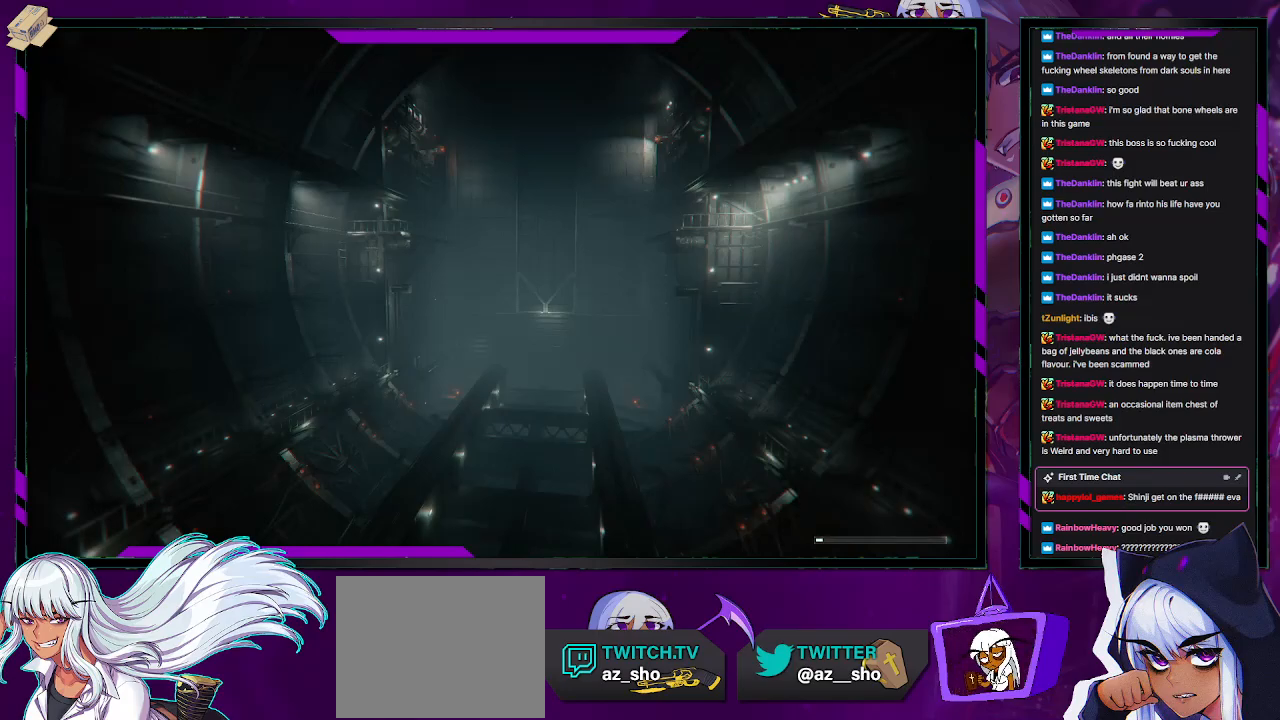
{"buttons": [], "left_stick": "left", "right_stick": "center", "events": []}
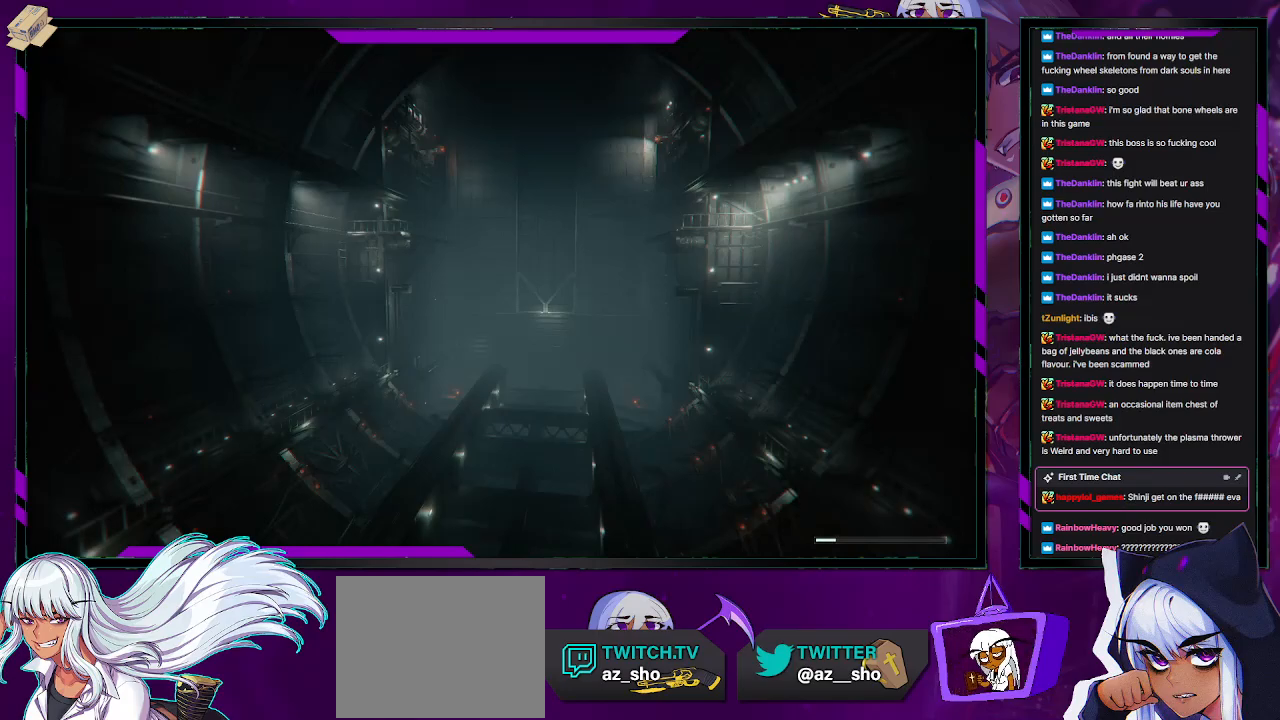
{"buttons": ["R2"], "left_stick": "left", "right_stick": "center", "events": [[317, "R2", "down"]]}
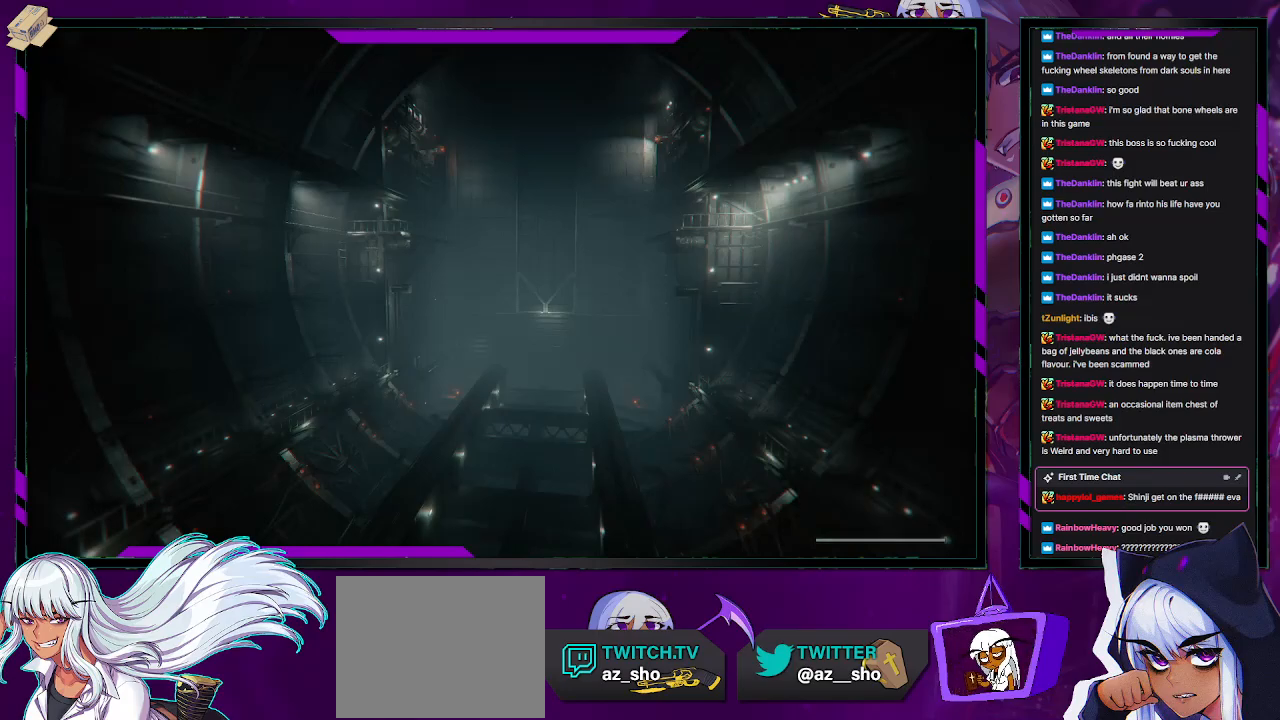
{"buttons": ["R2"], "left_stick": "left", "right_stick": "center", "events": []}
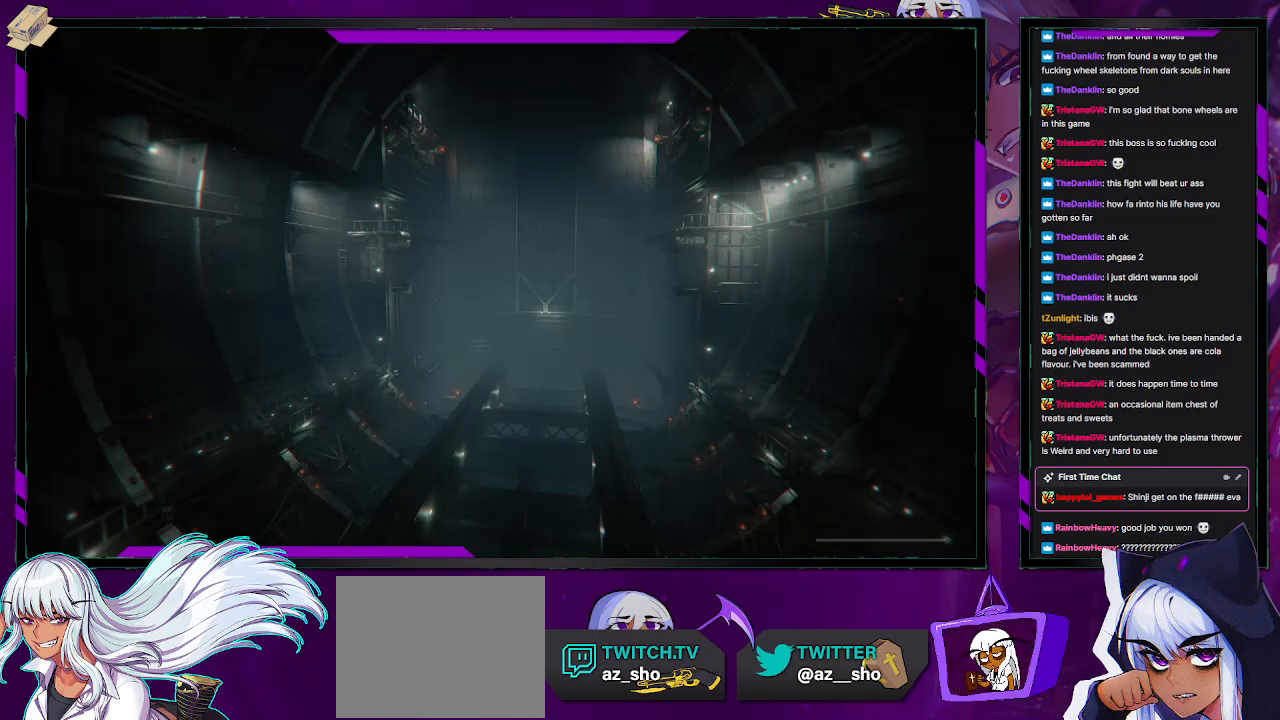
{"buttons": ["R2"], "left_stick": "down-left", "right_stick": "center", "events": [[467, "left_stick", "down-left"]]}
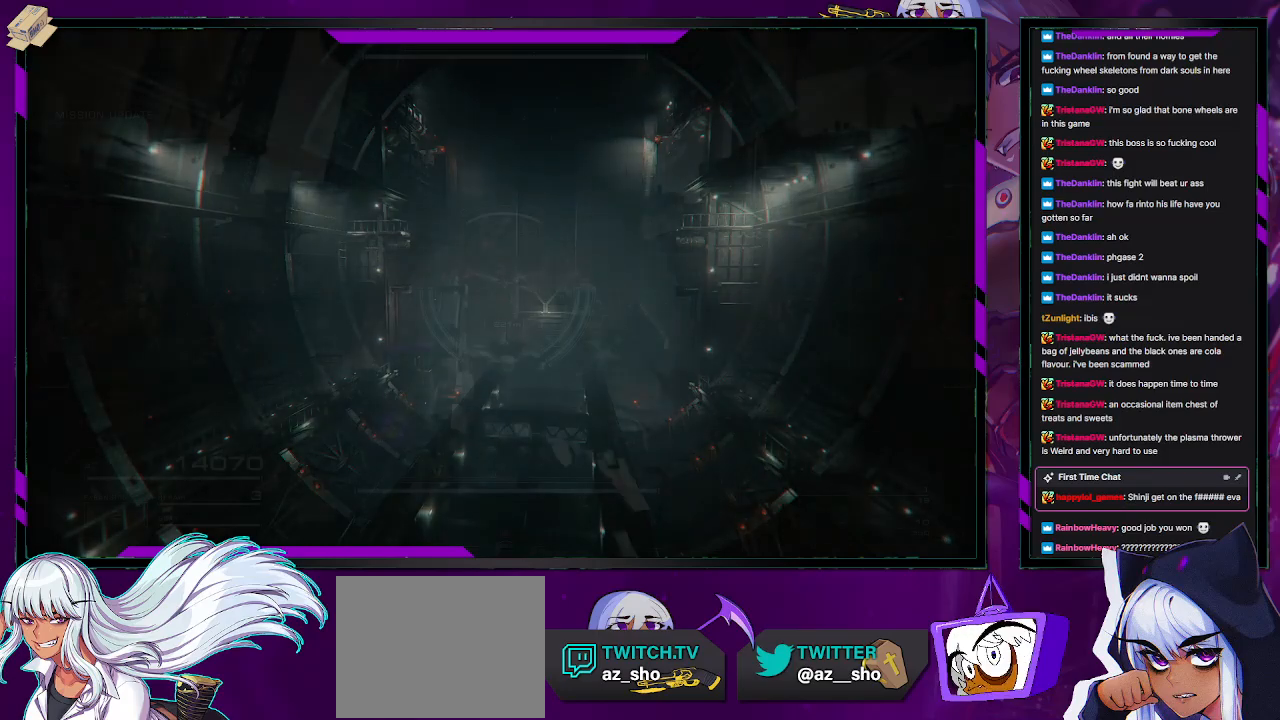
{"buttons": ["R2"], "left_stick": "down-left", "right_stick": "center", "events": []}
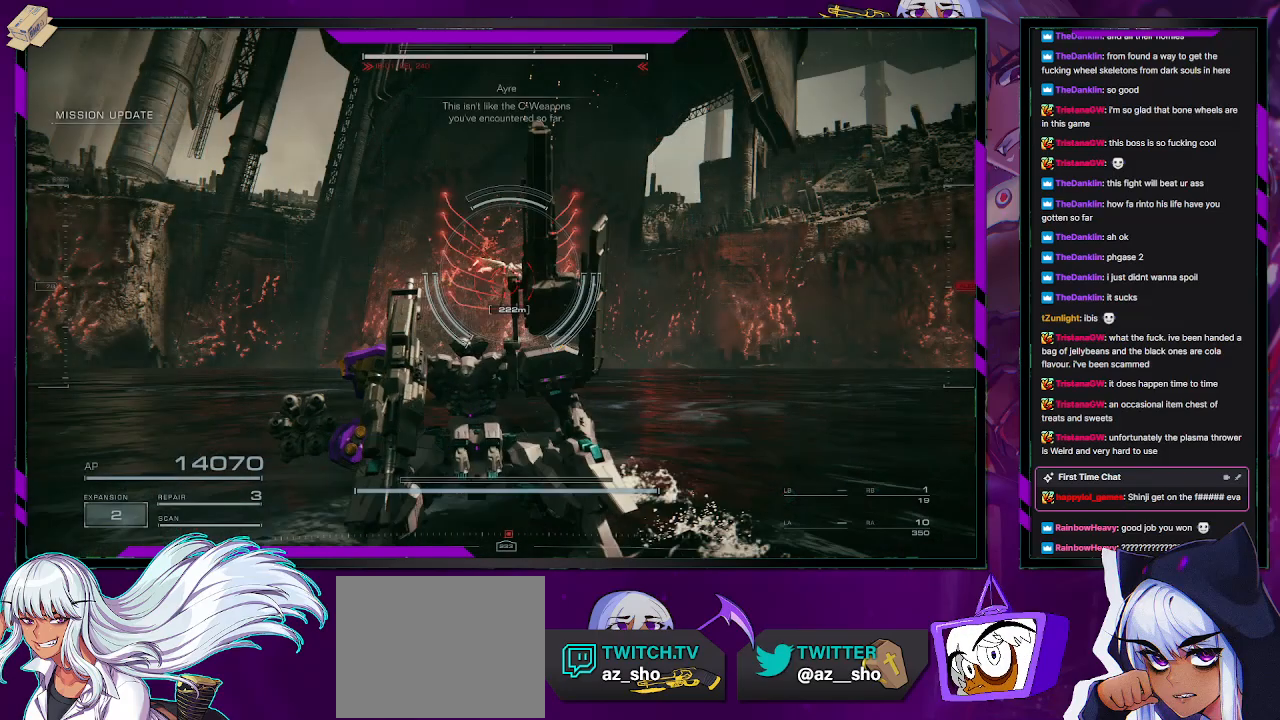
{"buttons": ["R2"], "left_stick": "left", "right_stick": "up-right", "events": [[50, "X", "down"], [117, "left_stick", "left"], [200, "X", "up"], [433, "right_stick", "up-right"]]}
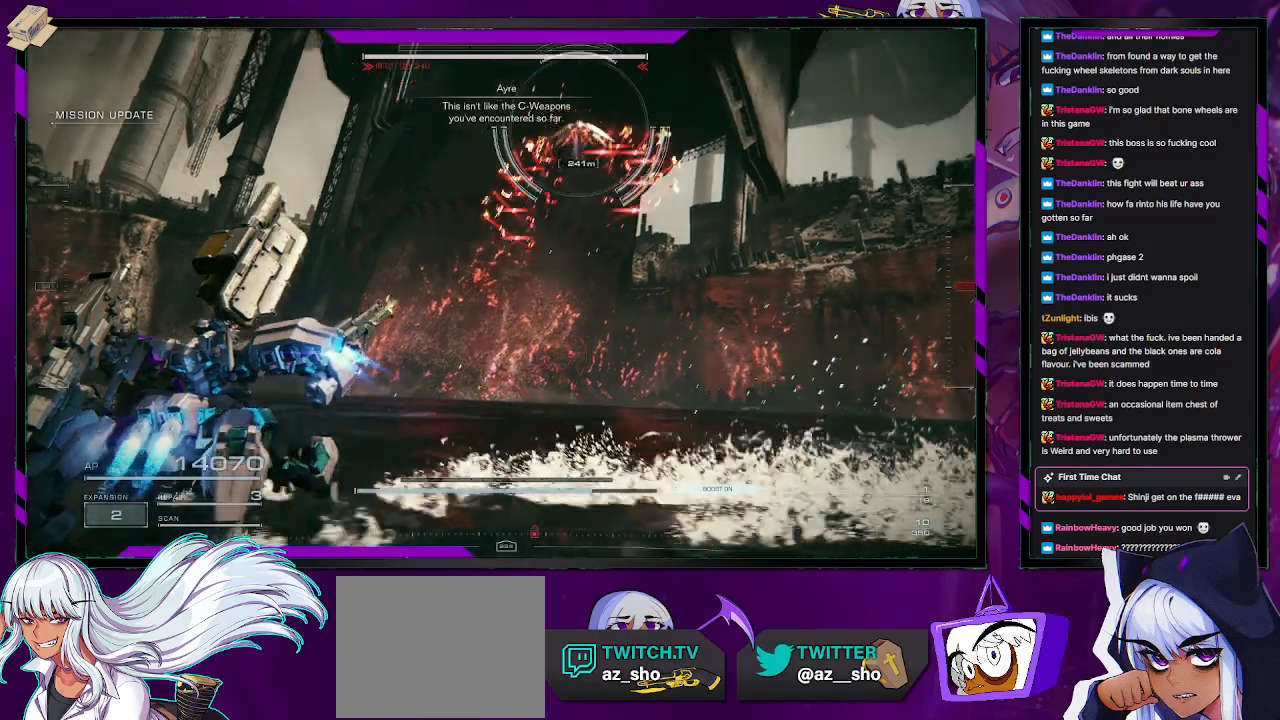
{"buttons": ["A", "R2"], "left_stick": "left", "right_stick": "center", "events": [[83, "left_stick", "up-left"], [133, "right_stick", "center"], [250, "A", "down"], [300, "left_stick", "left"]]}
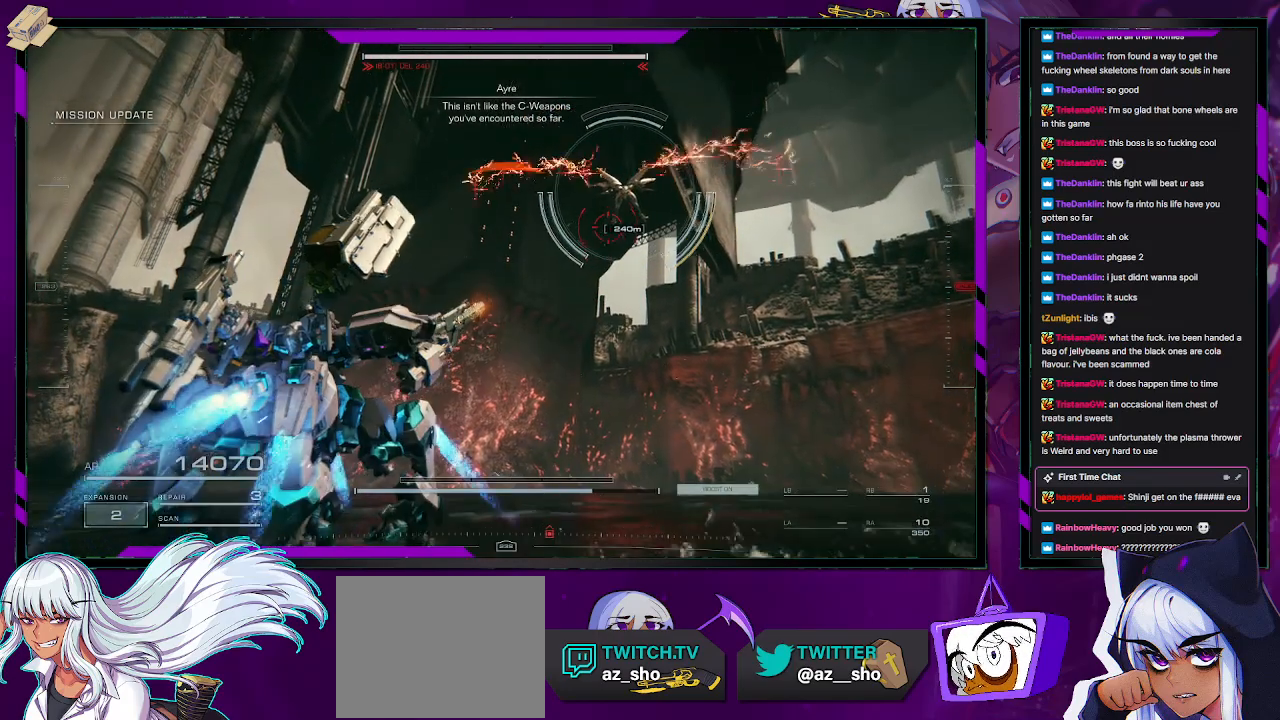
{"buttons": ["A", "R2"], "left_stick": "left", "right_stick": "center", "events": []}
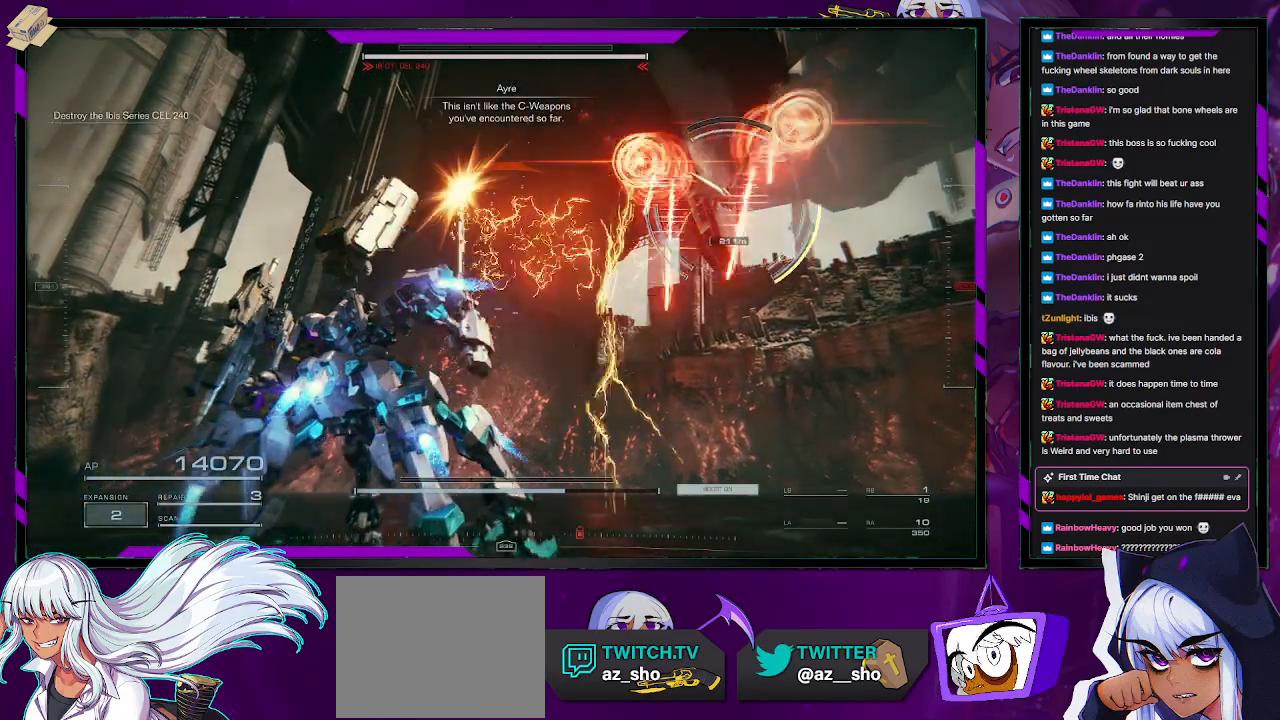
{"buttons": ["R2"], "left_stick": "up-left", "right_stick": "right", "events": [[150, "left_stick", "up-left"], [217, "A", "up"], [367, "right_stick", "right"]]}
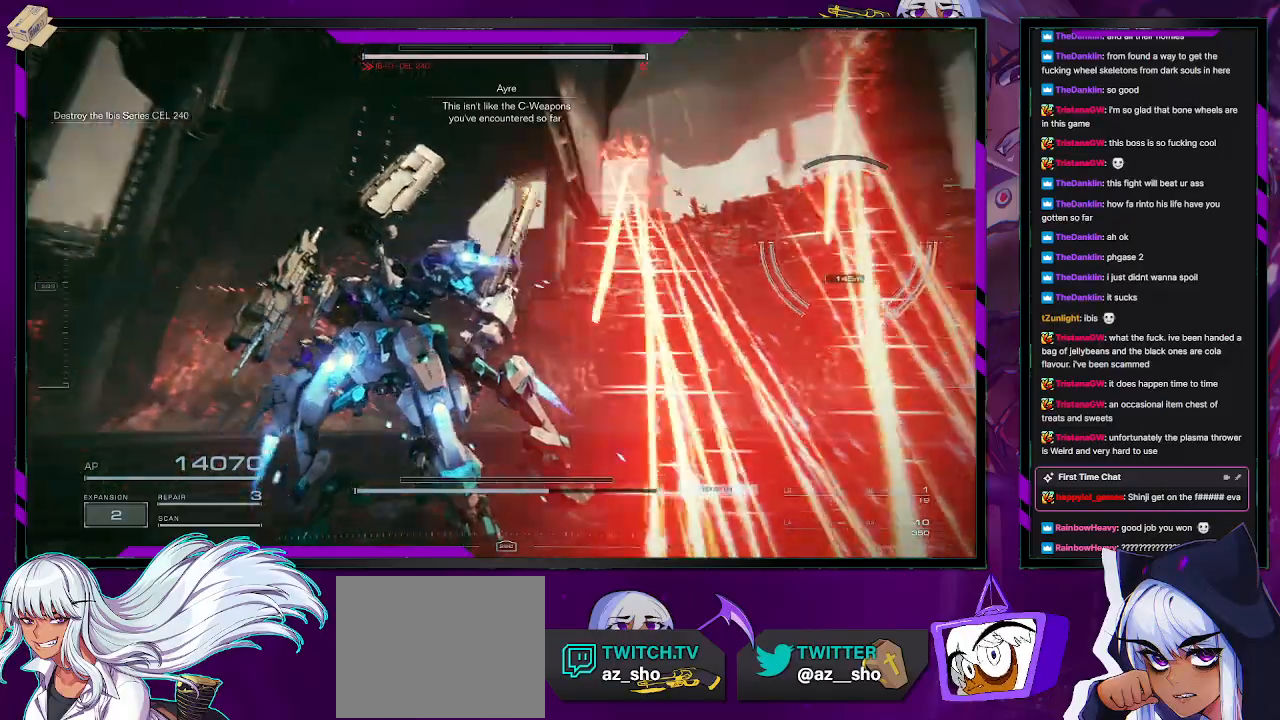
{"buttons": ["X", "R2"], "left_stick": "up-right", "right_stick": "center", "events": [[300, "left_stick", "up-right"], [383, "right_stick", "center"], [433, "X", "down"]]}
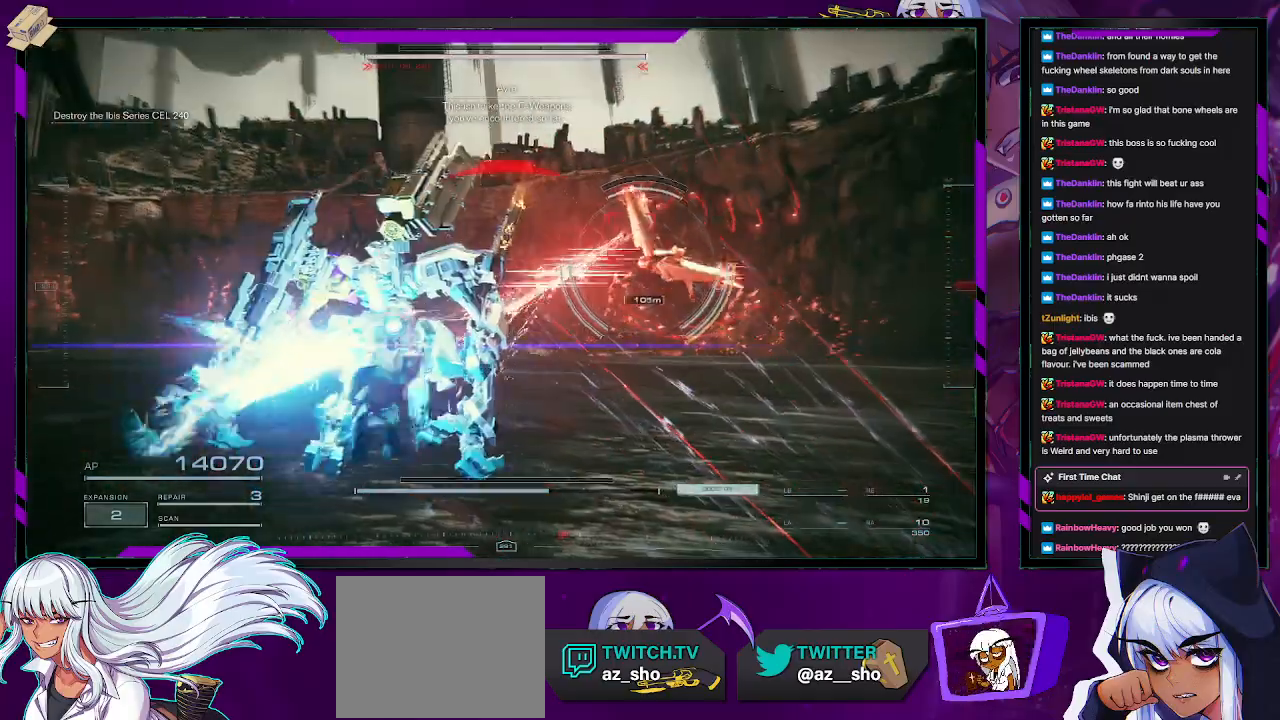
{"buttons": ["L2", "R2"], "left_stick": "up-right", "right_stick": "center", "events": [[33, "X", "up"], [167, "right_stick", "down-right"], [250, "L2", "down"], [400, "right_stick", "center"]]}
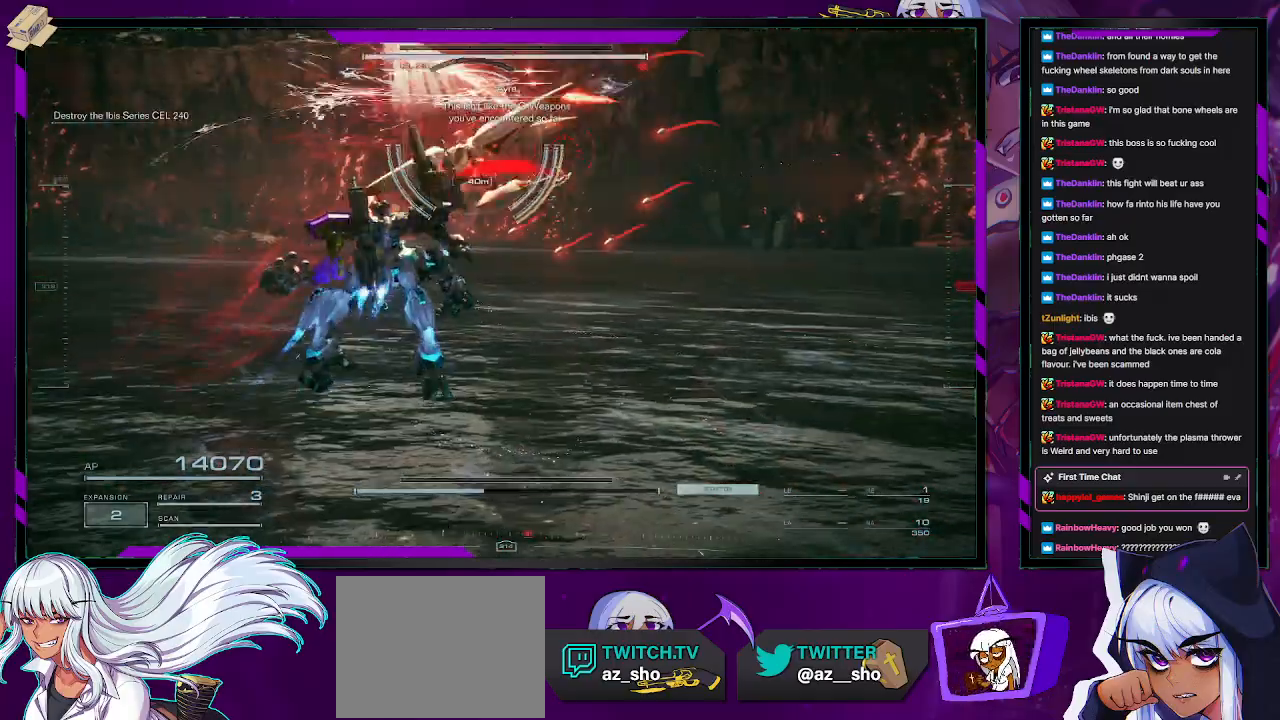
{"buttons": ["L2", "R2"], "left_stick": "left", "right_stick": "left", "events": [[33, "right_stick", "right"], [233, "right_stick", "center"], [283, "left_stick", "up"], [350, "right_stick", "left"], [433, "left_stick", "left"]]}
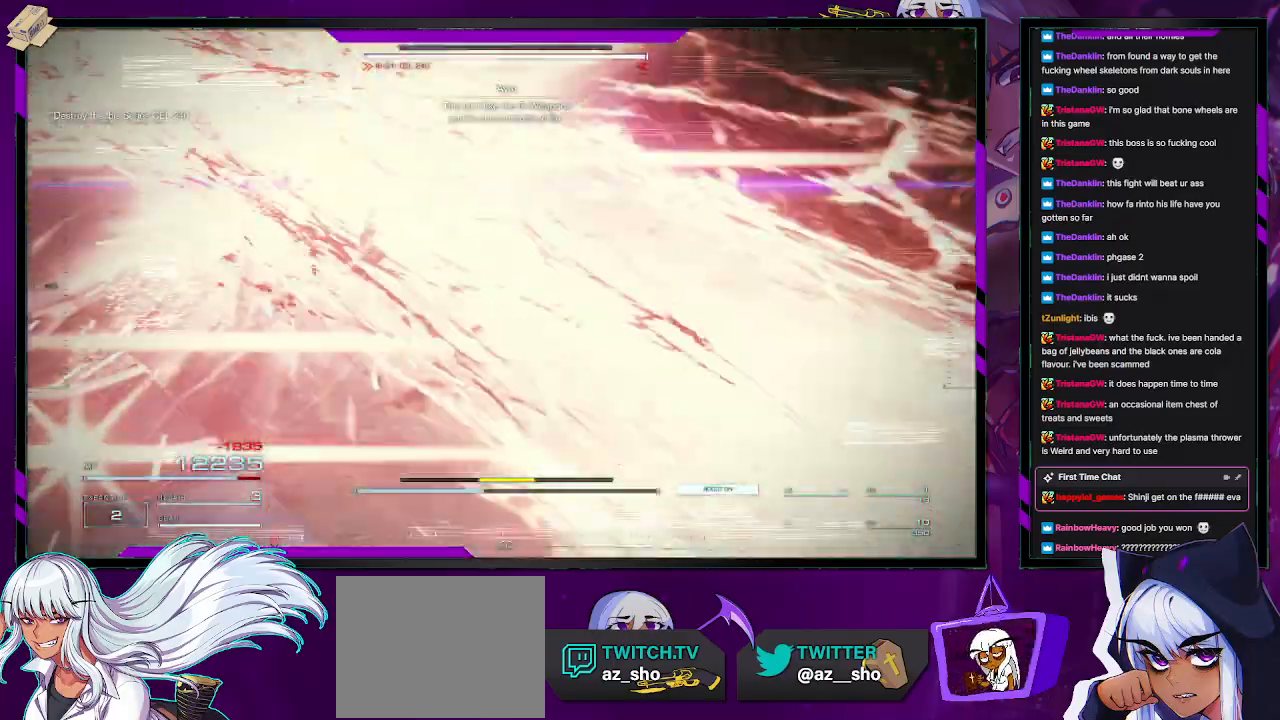
{"buttons": ["L2", "R2"], "left_stick": "down-left", "right_stick": "left", "events": [[33, "left_stick", "down-left"]]}
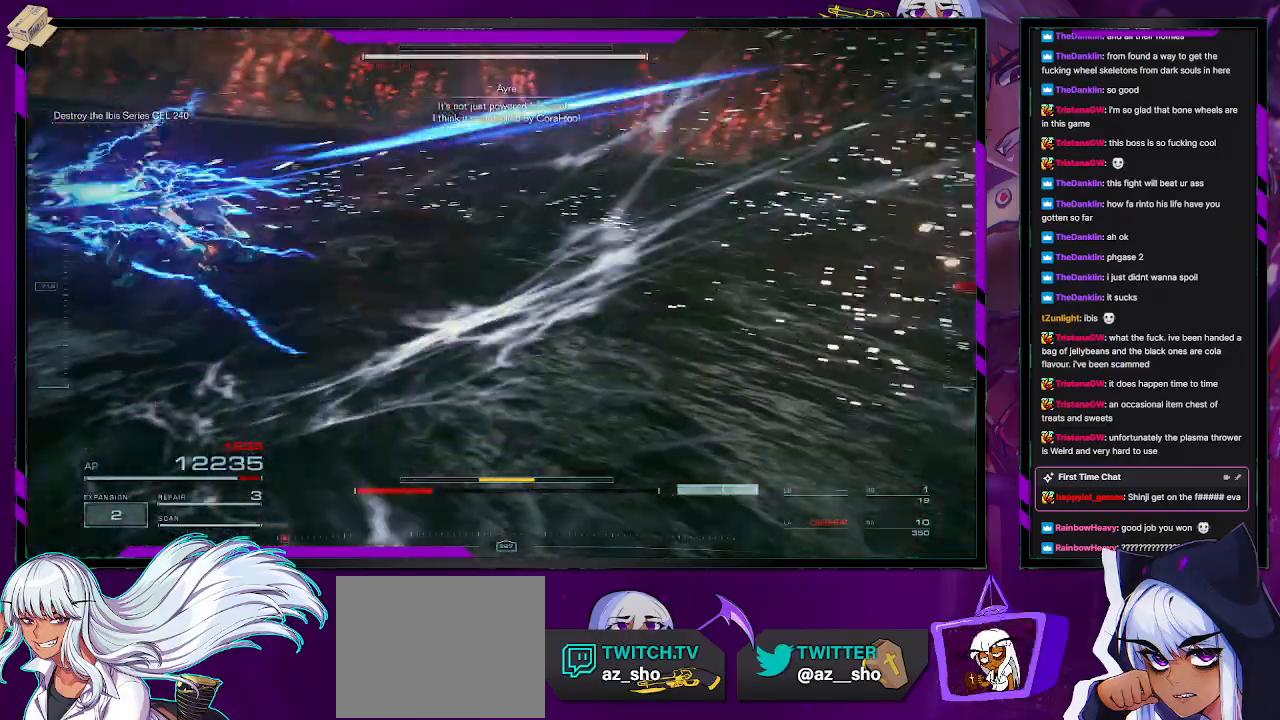
{"buttons": ["L2", "R2"], "left_stick": "up-left", "right_stick": "left", "events": [[17, "left_stick", "left"], [250, "left_stick", "up-left"]]}
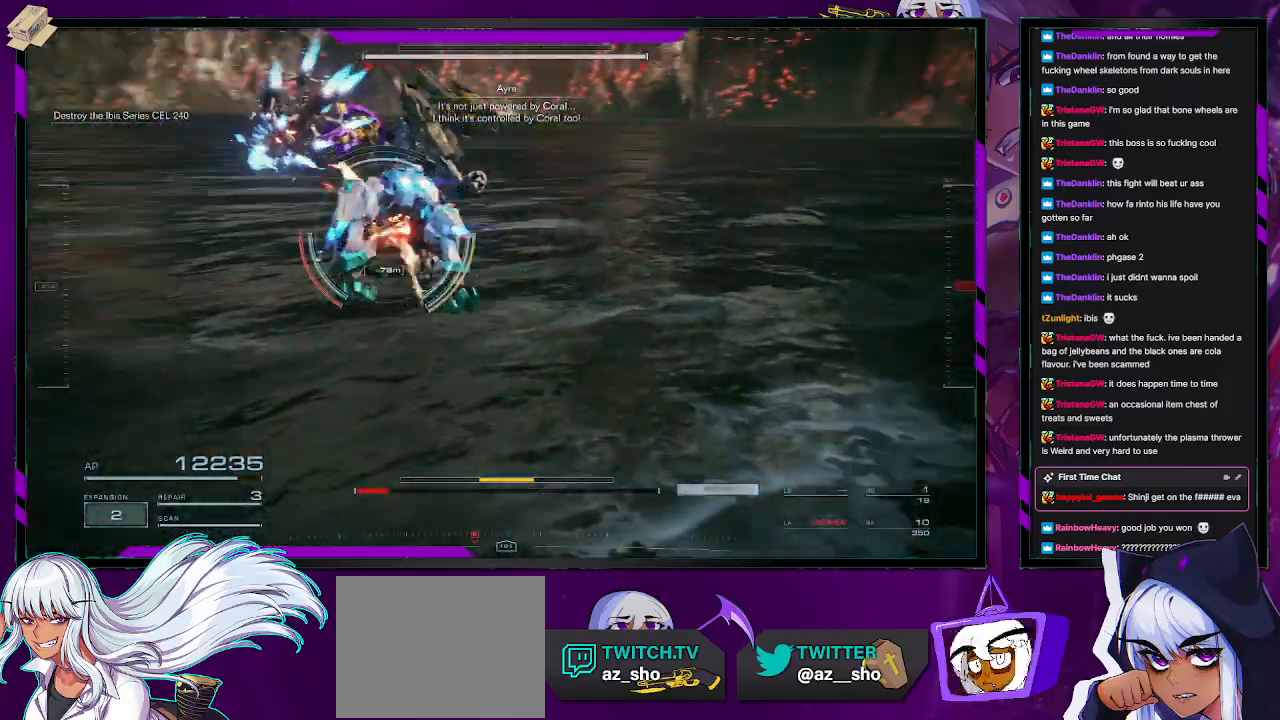
{"buttons": ["L2", "R2"], "left_stick": "up-left", "right_stick": "center", "events": [[83, "right_stick", "center"]]}
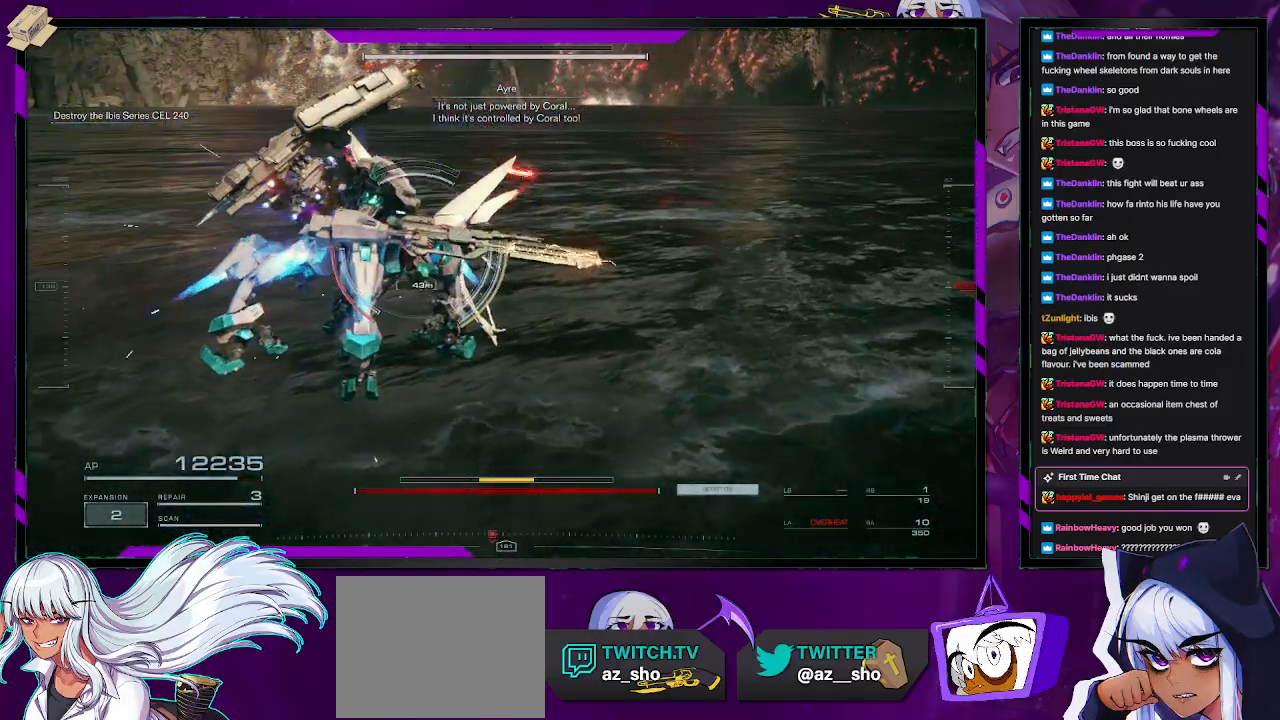
{"buttons": ["R2"], "left_stick": "down-left", "right_stick": "center", "events": [[50, "R2", "up"], [67, "L2", "up"], [100, "R2", "down"], [200, "R2", "up"], [250, "R2", "down"], [250, "left_stick", "down-left"], [383, "R2", "up"], [417, "R2", "down"]]}
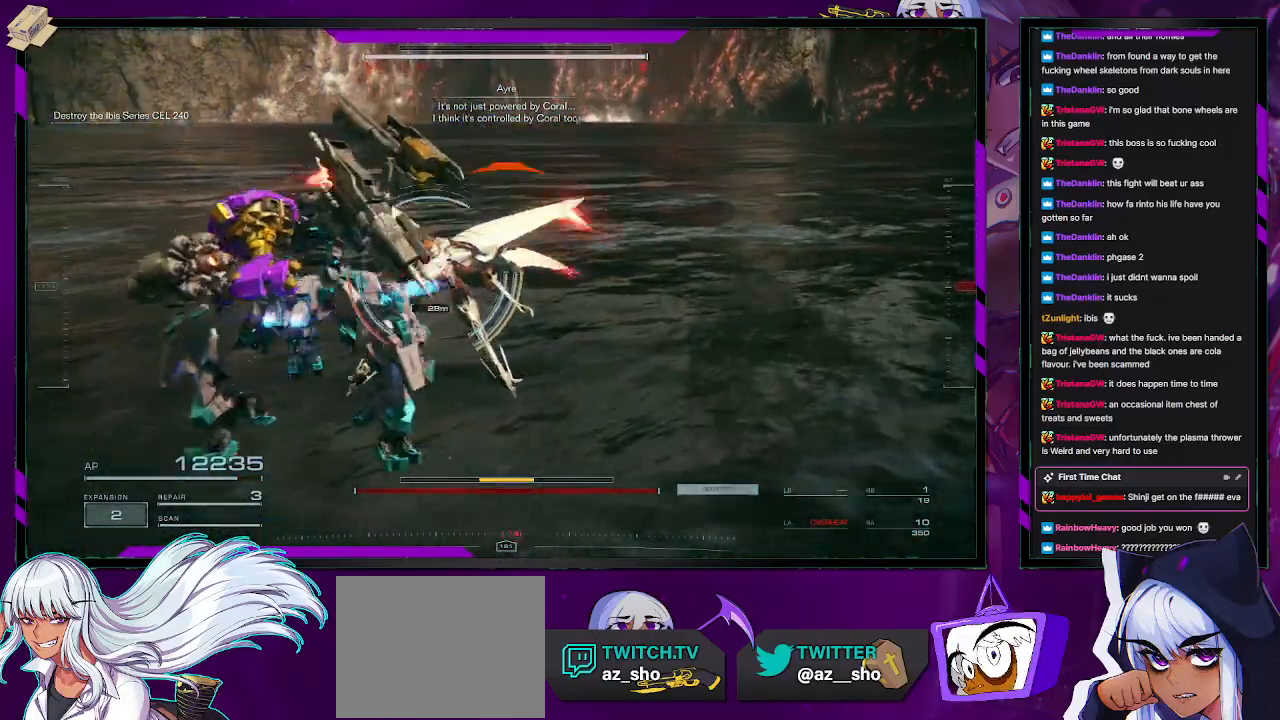
{"buttons": ["R1", "R2"], "left_stick": "up", "right_stick": "up-right", "events": [[217, "left_stick", "up"], [267, "right_stick", "right"], [333, "R1", "down"], [383, "right_stick", "up-right"], [433, "R1", "up"], [483, "R1", "down"]]}
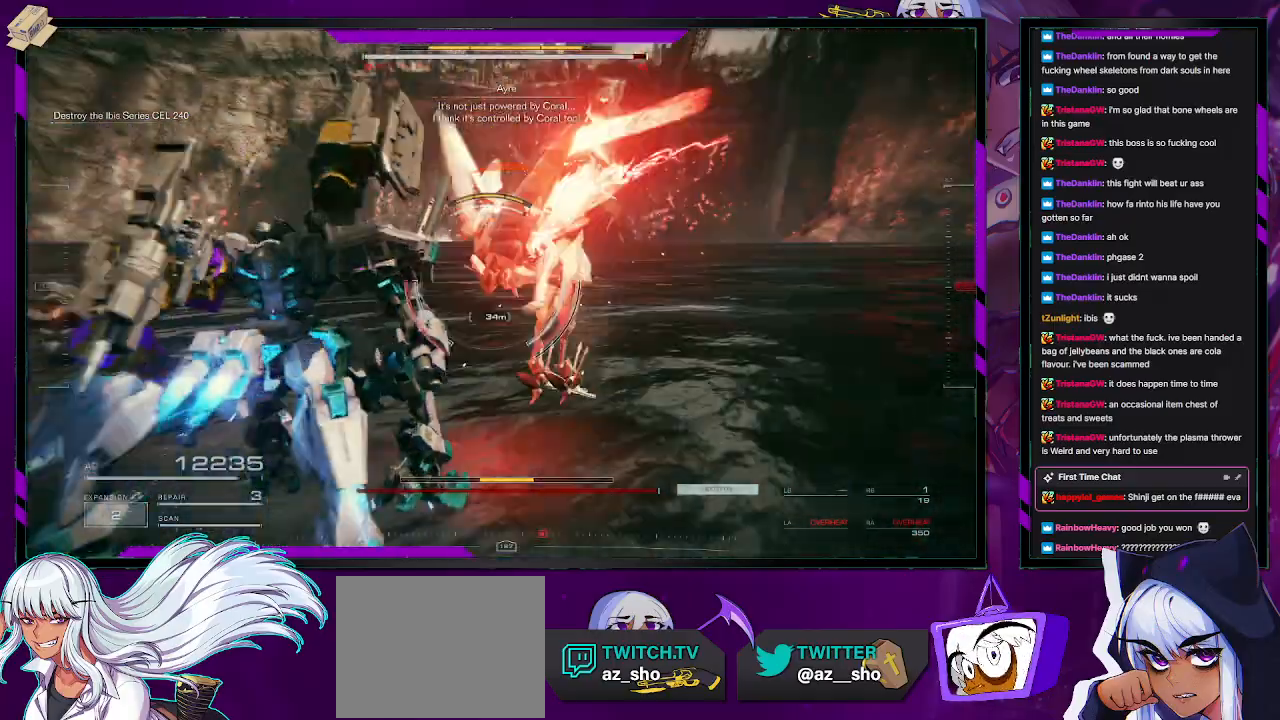
{"buttons": ["R1", "R2"], "left_stick": "left", "right_stick": "left", "events": [[83, "R1", "up"], [83, "right_stick", "right"], [150, "R1", "down"], [233, "R1", "up"], [267, "right_stick", "down"], [300, "R1", "down"], [317, "right_stick", "left"], [333, "left_stick", "down-left"], [417, "R1", "up"], [483, "R1", "down"], [483, "left_stick", "left"]]}
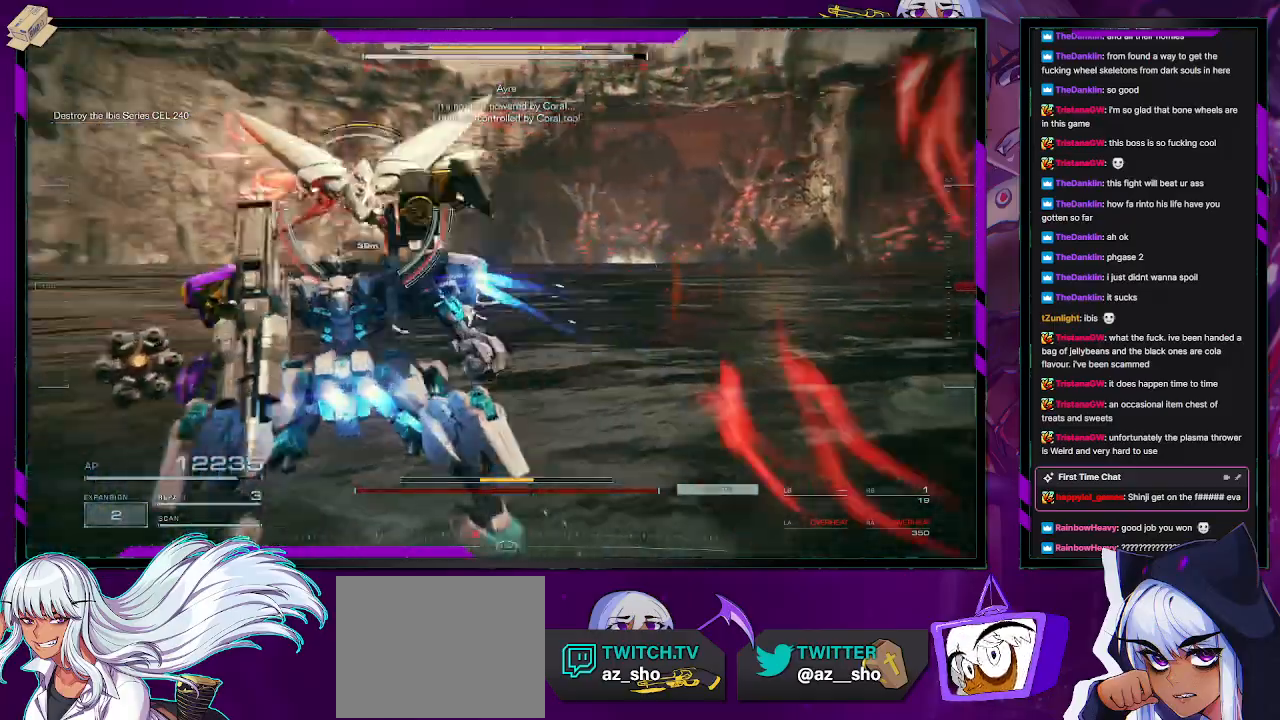
{"buttons": ["R2"], "left_stick": "up", "right_stick": "right", "events": [[50, "R1", "up"], [67, "left_stick", "up-left"], [133, "R1", "down"], [200, "R1", "up"], [267, "R1", "down"], [350, "R1", "up"], [350, "right_stick", "center"], [400, "R1", "down"], [450, "right_stick", "right"], [500, "R1", "up"], [500, "left_stick", "up"]]}